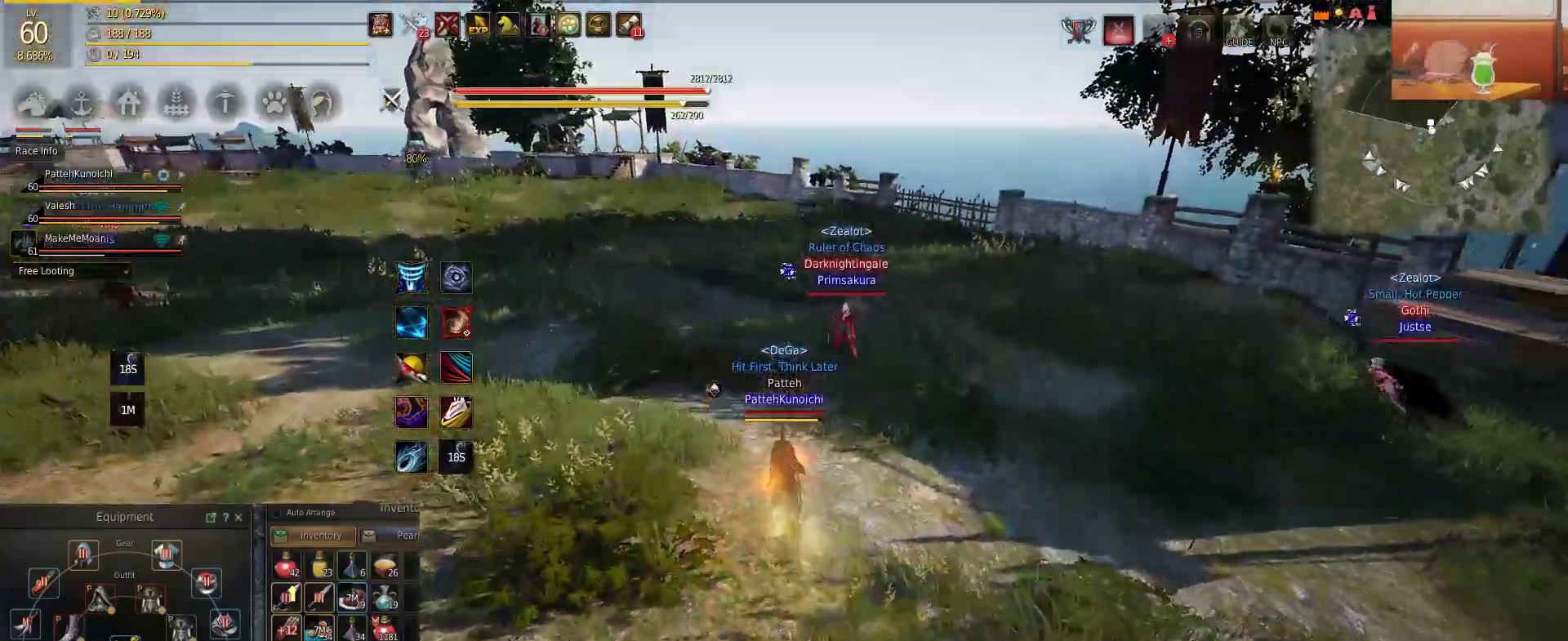
Gameplay with keyboard and mouse; each line is a JSON object with the keys and mouse buttons held at the frame after it. "events" lists presses ("down") and releases ("up") of "a", "c", "d", "e", "f", "q", "s", "shift", "space", "tab", "w", "mouse_left" and "mouse_right" between this image and that frame as [ms after this image, input, new state], when the widget could be followed in between. "mouse_left", "mouse_right" = the "left", "right" buttons of the "mouse" list. No other keys are recorded. Mouse movement is not recorded.
{"keys": ["f"], "mouse": [], "events": [[234, "w", "up"], [284, "f", "down"], [367, "f", "up"], [450, "f", "down"]]}
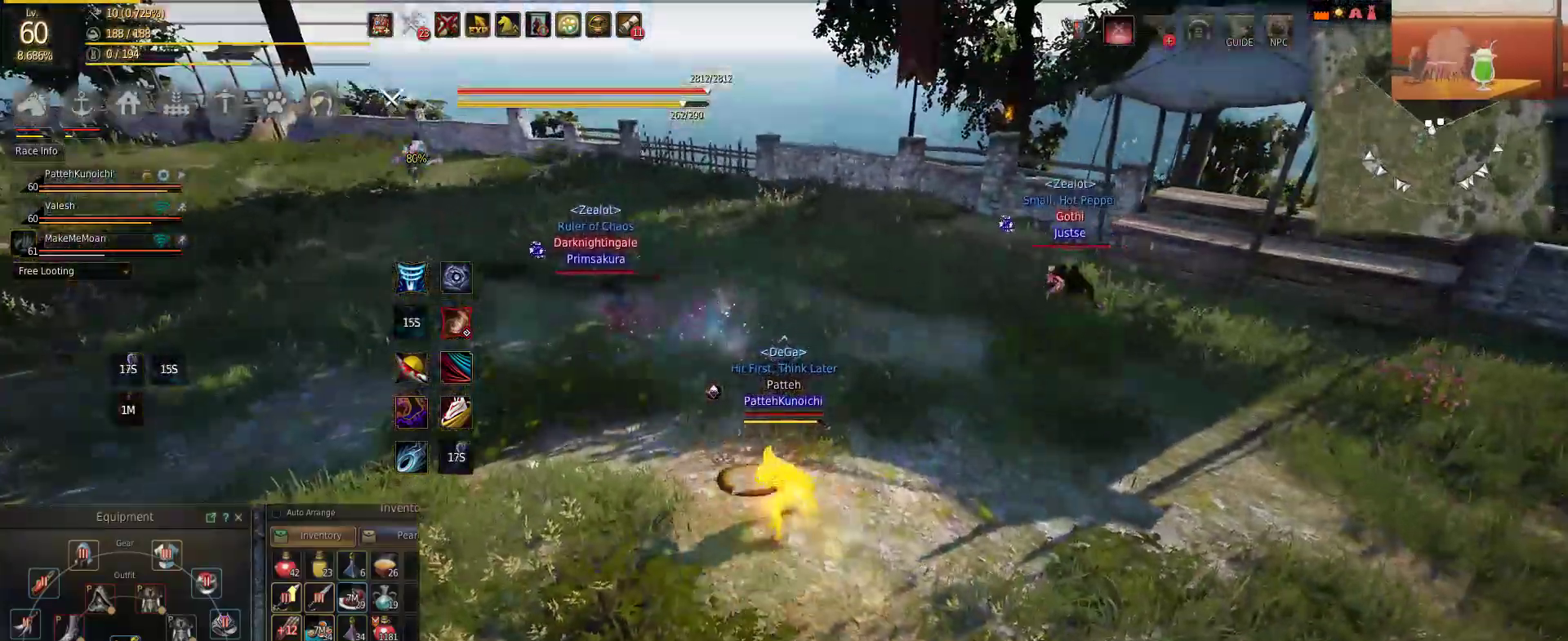
{"keys": ["w"], "mouse": [], "events": [[67, "f", "up"], [217, "f", "down"], [284, "f", "up"], [434, "w", "down"]]}
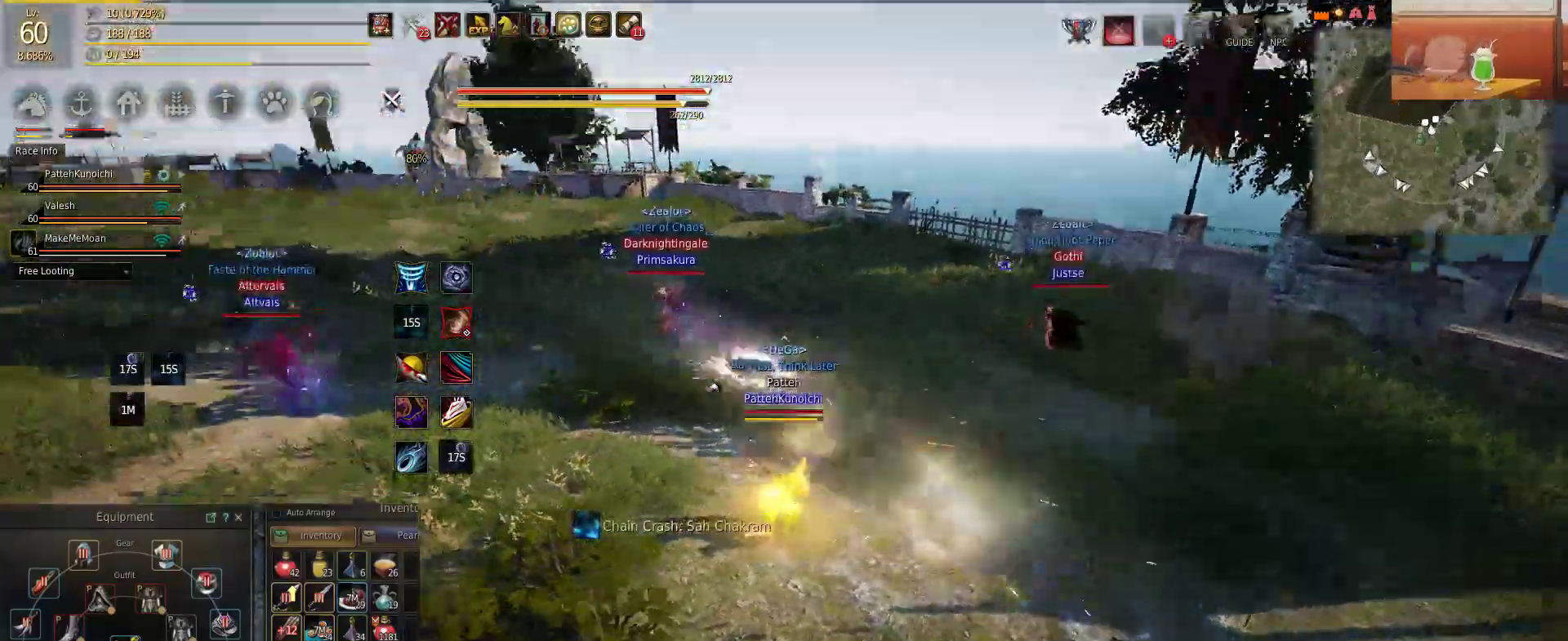
{"keys": ["shift"], "mouse": ["right"], "events": [[417, "shift", "down"], [434, "mouse_right", "down"], [434, "w", "up"]]}
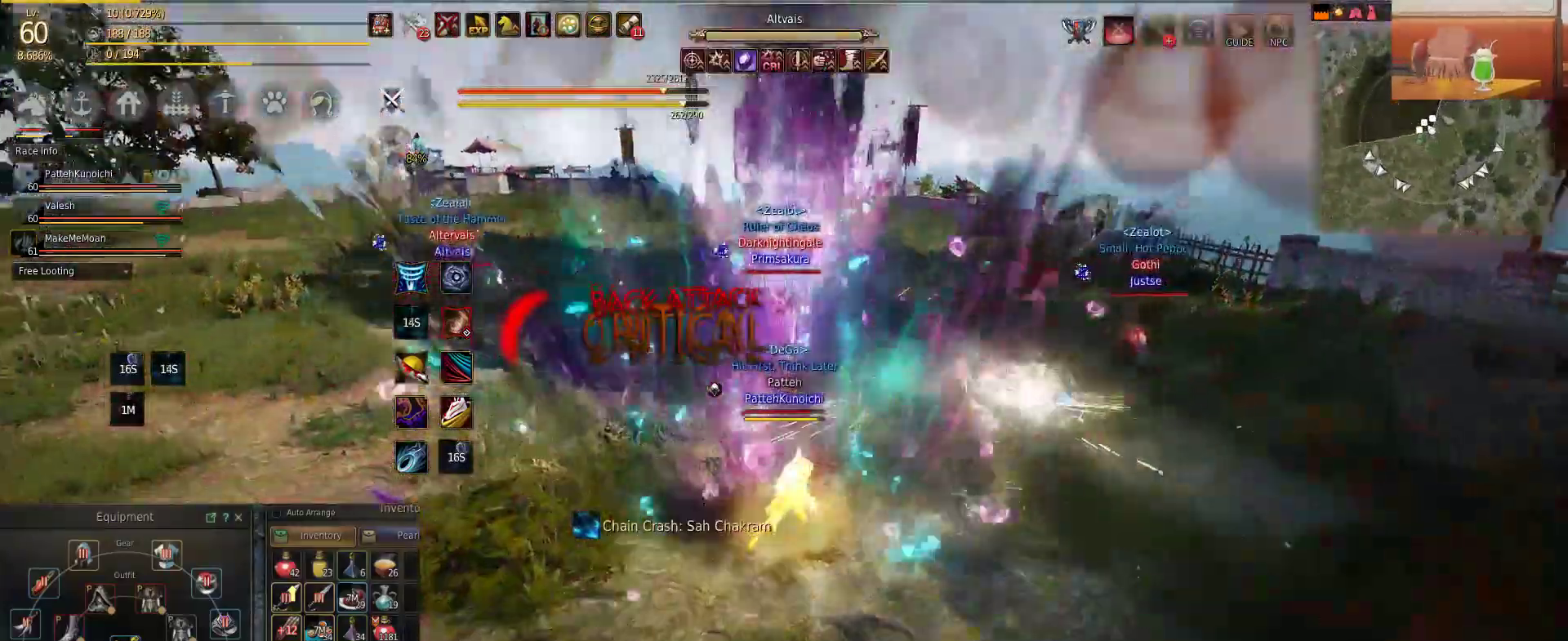
{"keys": ["shift"], "mouse": ["right"], "events": []}
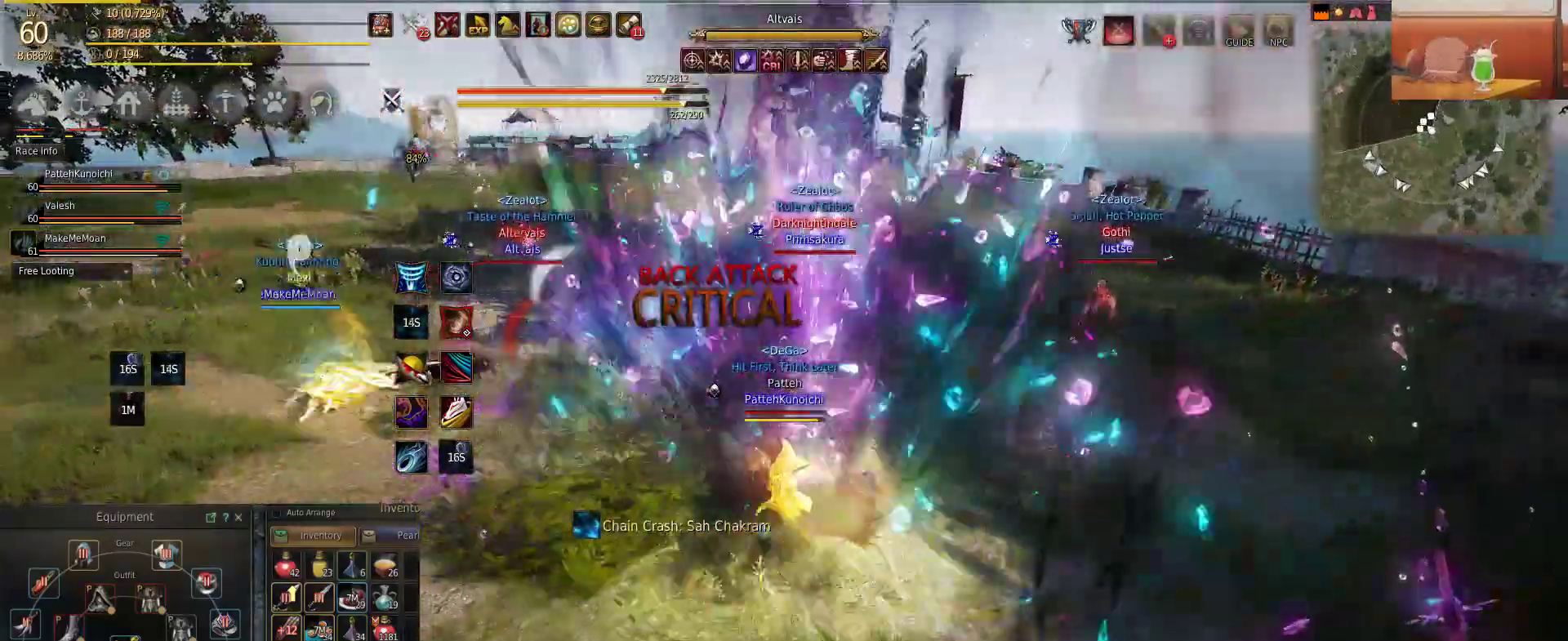
{"keys": ["shift"], "mouse": [], "events": [[17, "mouse_right", "up"], [67, "s", "down"], [267, "s", "up"], [367, "s", "down"], [434, "s", "up"]]}
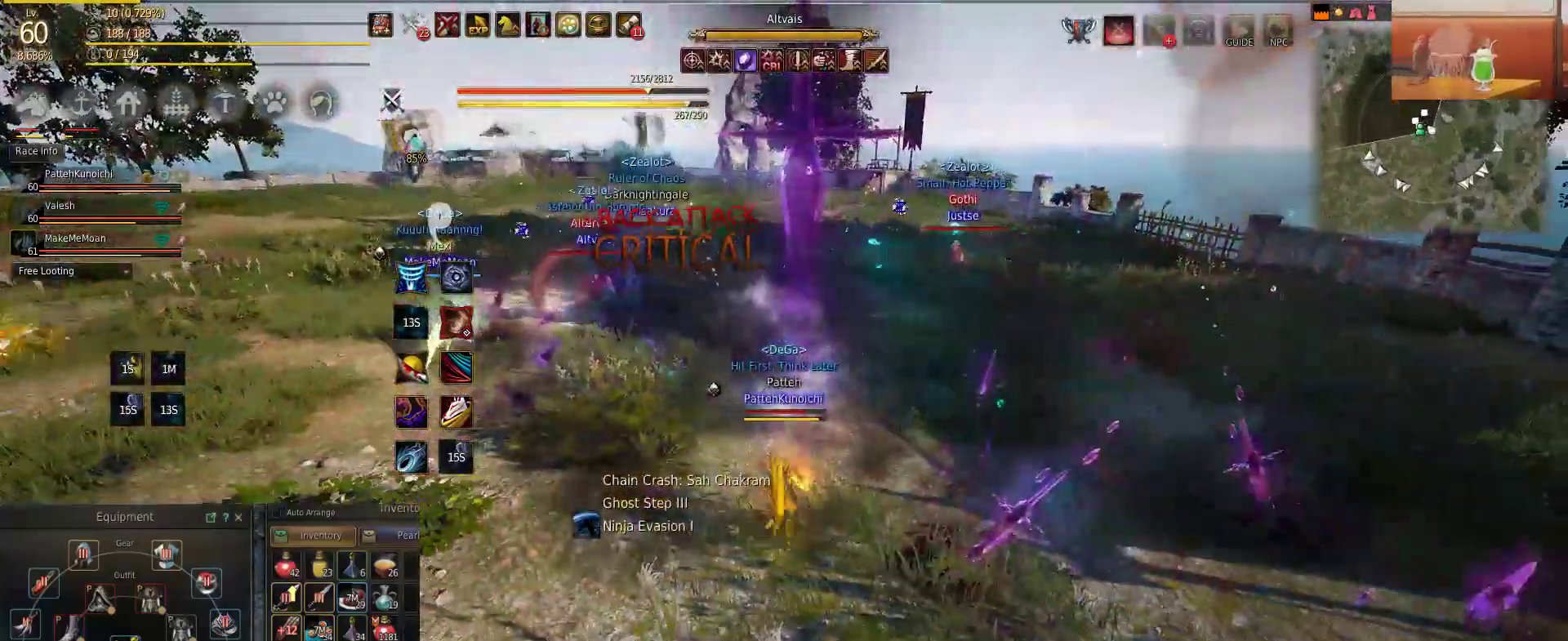
{"keys": ["shift"], "mouse": [], "events": [[34, "s", "down"], [317, "s", "up"]]}
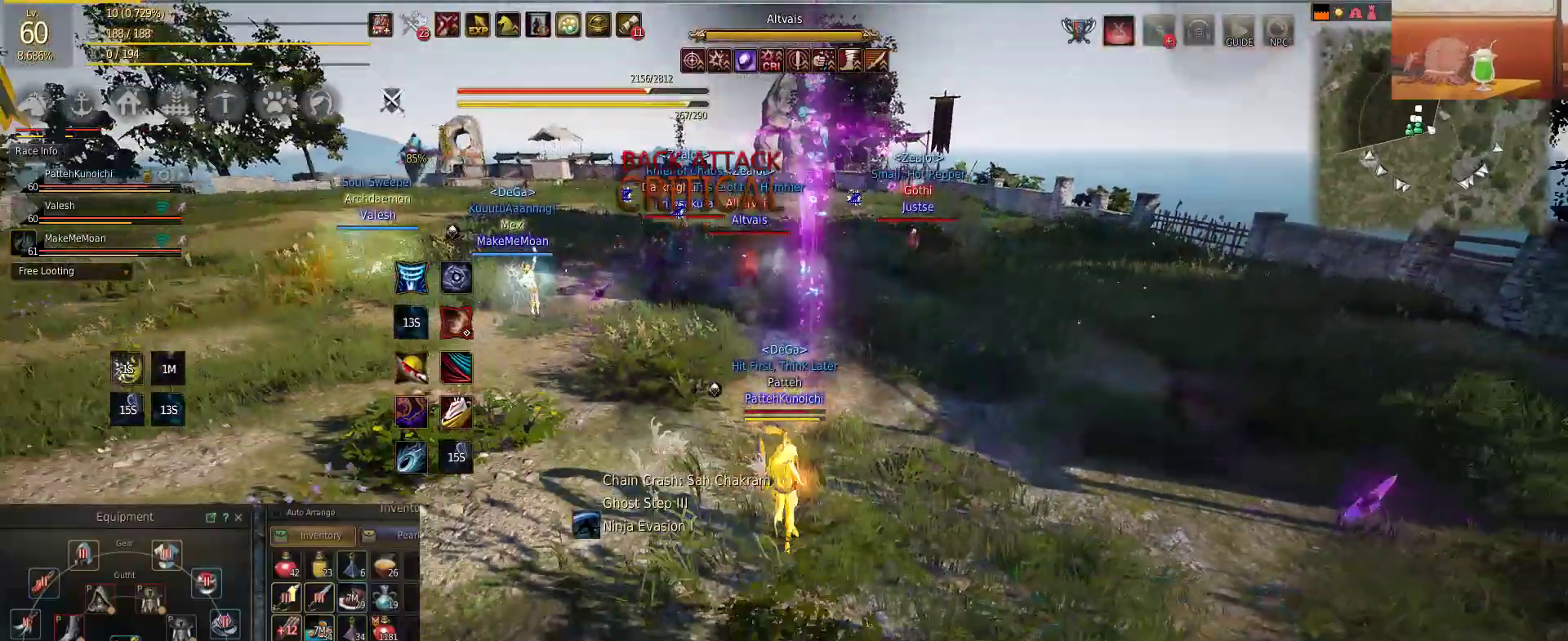
{"keys": ["f", "w"], "mouse": [], "events": [[300, "w", "down"], [334, "shift", "up"], [500, "f", "down"]]}
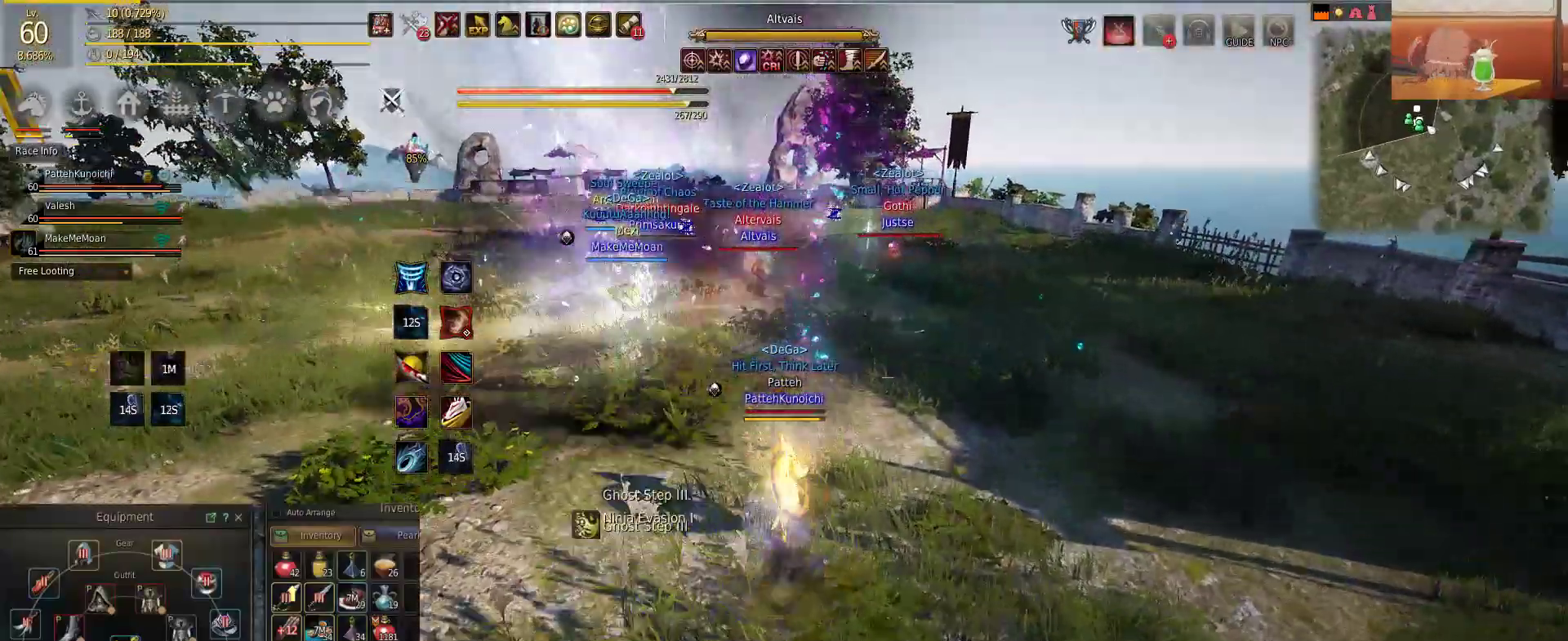
{"keys": ["shift"], "mouse": ["right"], "events": [[167, "mouse_right", "down"], [184, "shift", "down"], [217, "f", "up"], [284, "w", "up"]]}
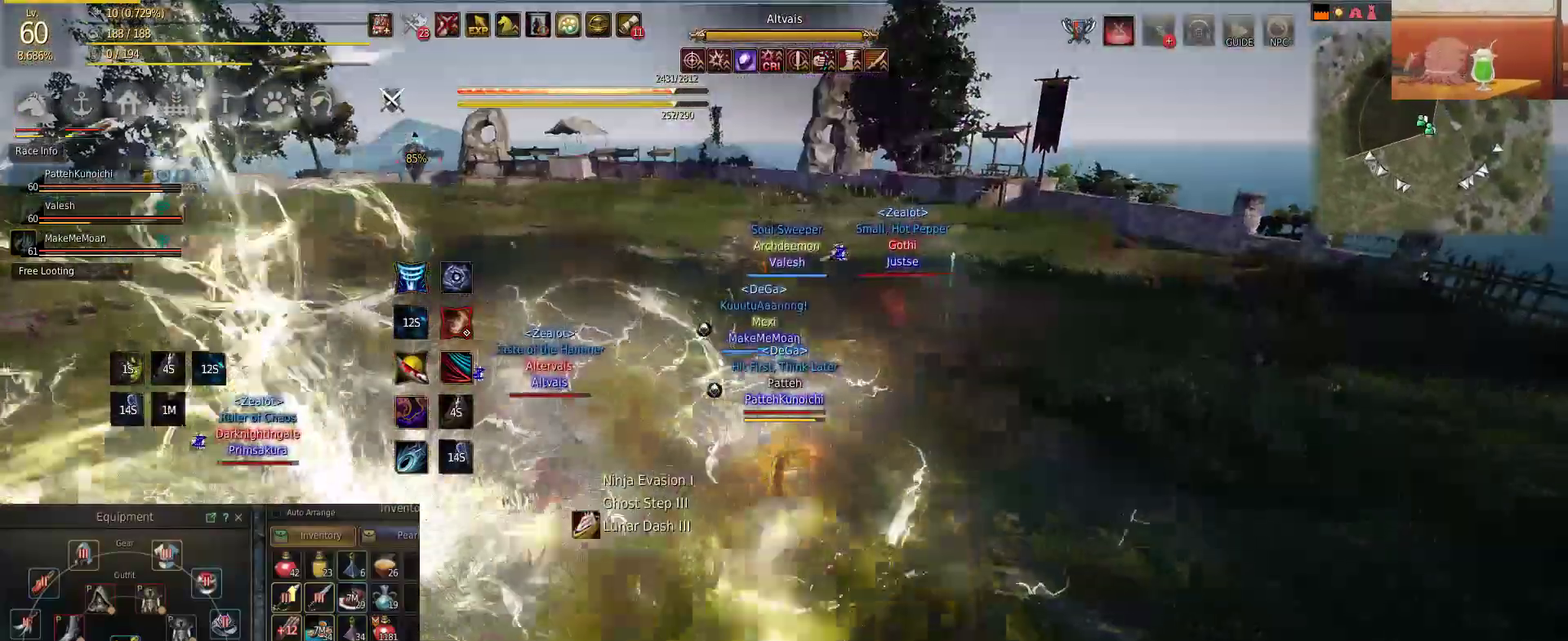
{"keys": ["shift"], "mouse": ["left"], "events": [[500, "mouse_left", "down"], [500, "mouse_right", "up"]]}
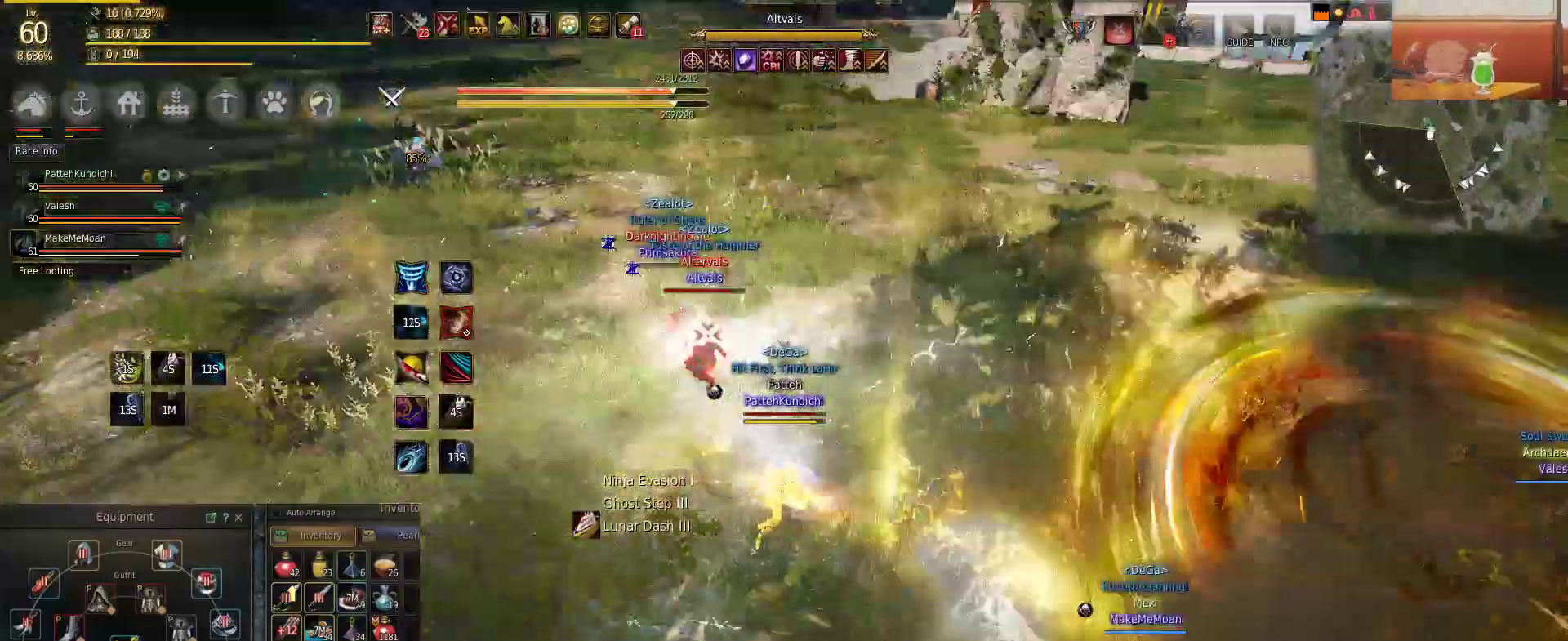
{"keys": ["shift"], "mouse": ["left"], "events": []}
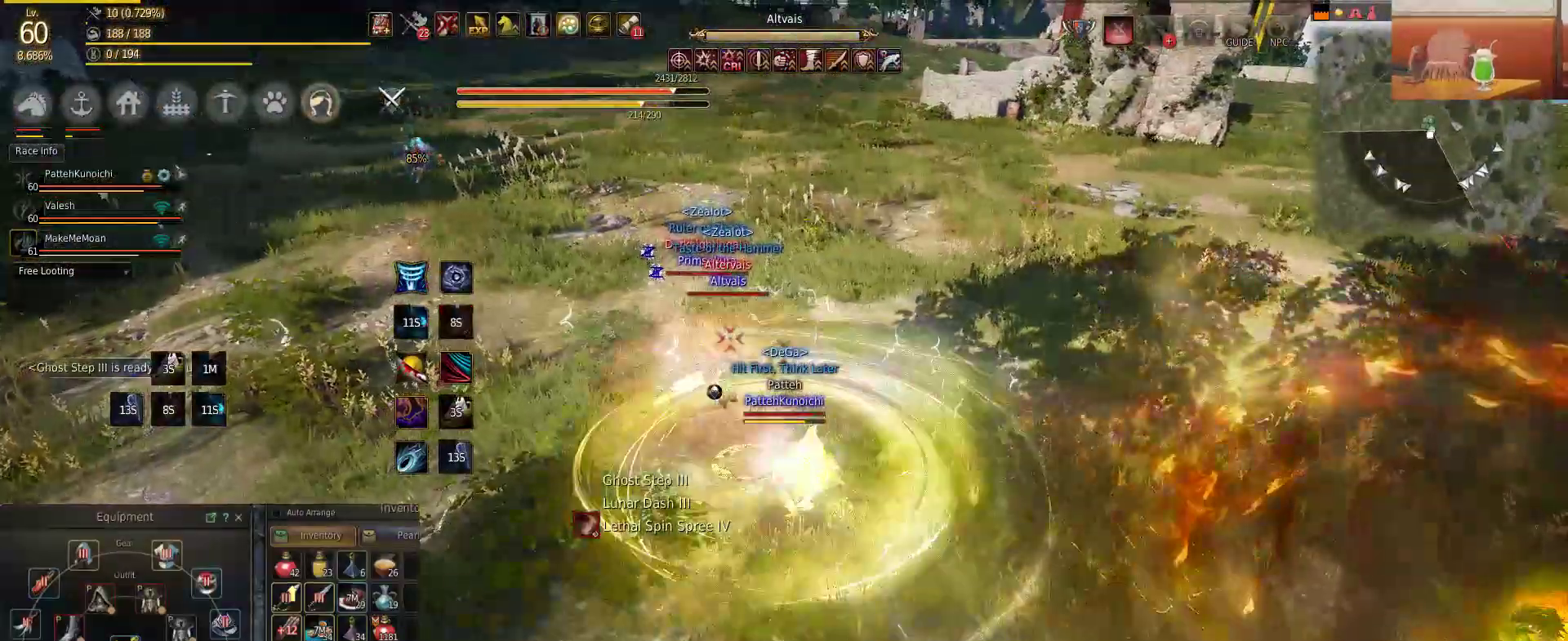
{"keys": ["shift"], "mouse": ["right"], "events": [[467, "mouse_left", "up"], [467, "mouse_right", "down"]]}
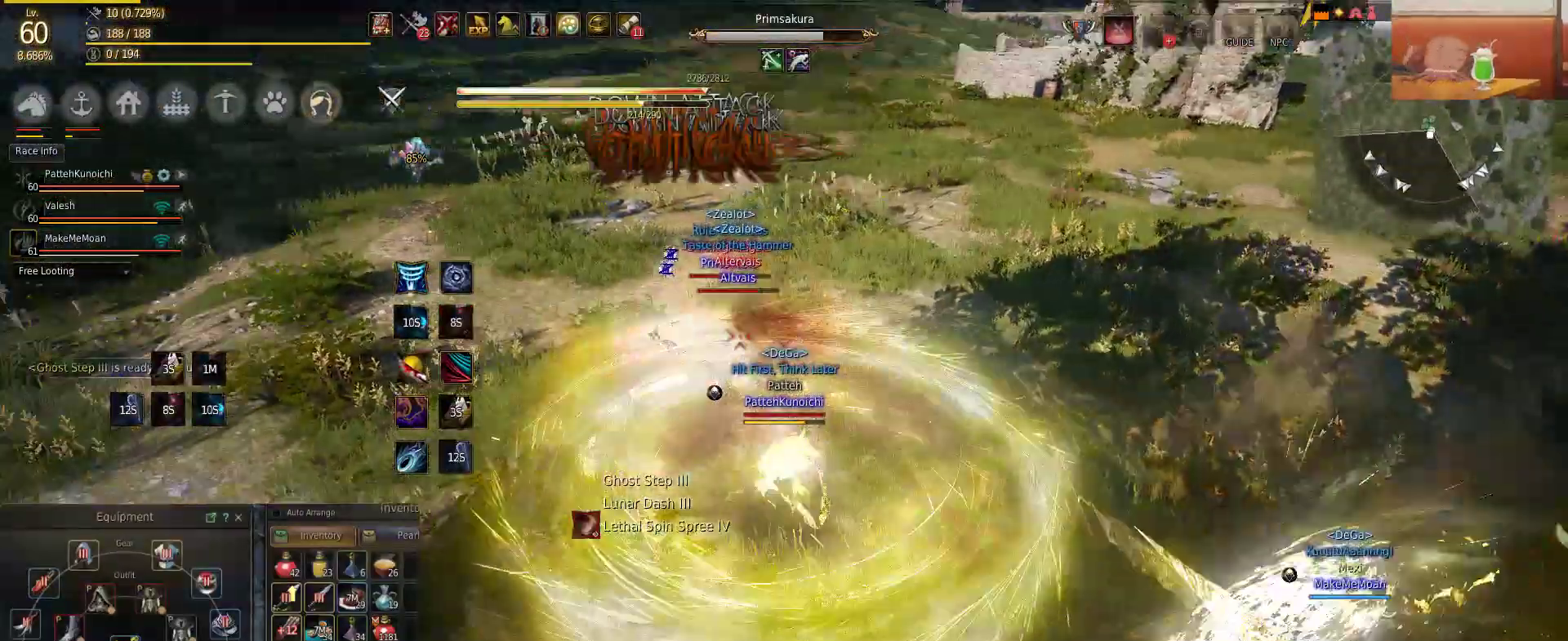
{"keys": ["shift"], "mouse": ["right"], "events": []}
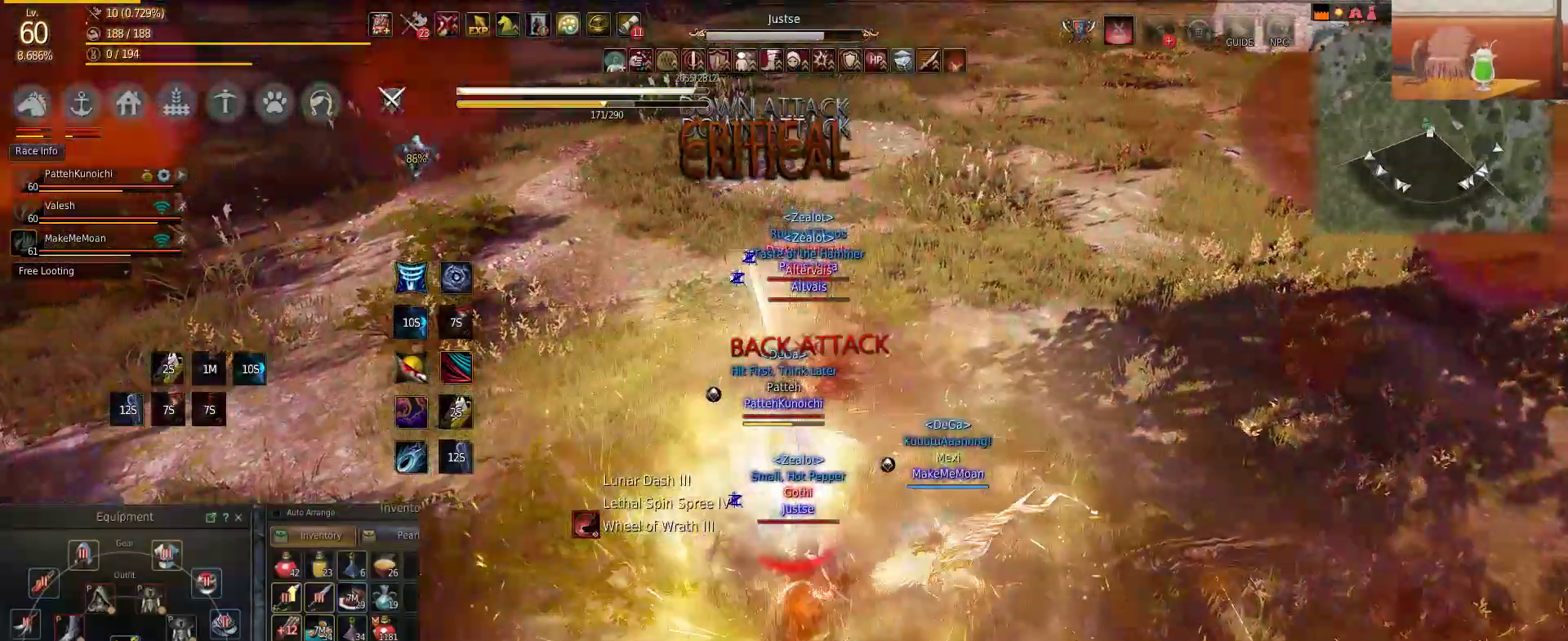
{"keys": ["shift"], "mouse": ["right"], "events": []}
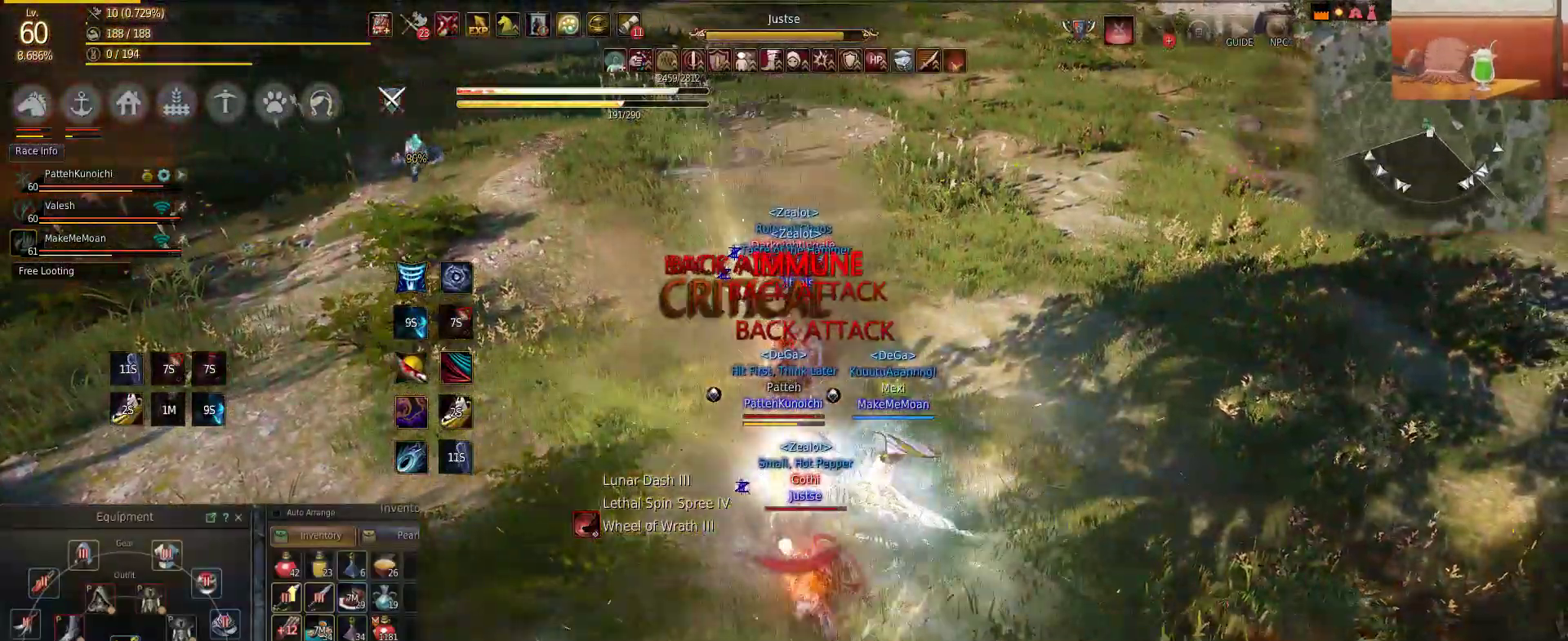
{"keys": ["shift"], "mouse": ["right"], "events": []}
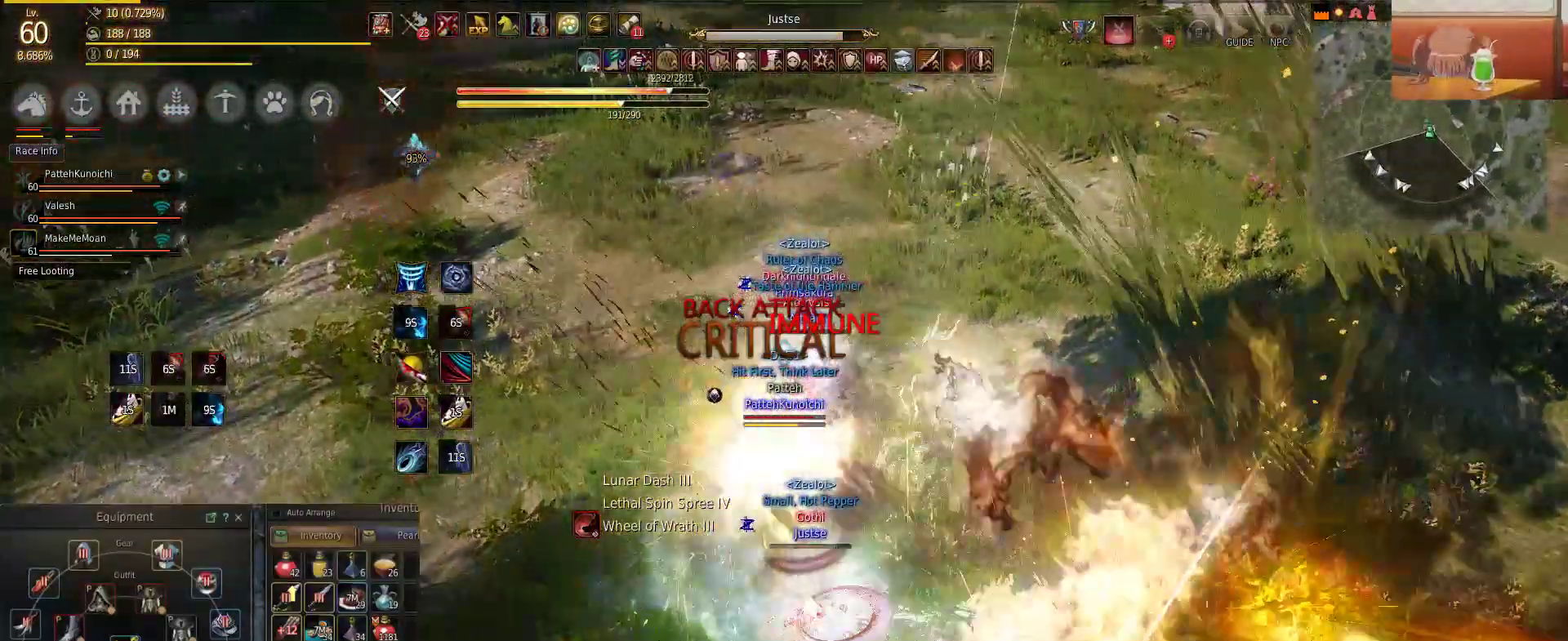
{"keys": ["a"], "mouse": ["left"], "events": [[150, "a", "down"], [250, "mouse_left", "down"], [250, "mouse_right", "up"], [250, "shift", "up"]]}
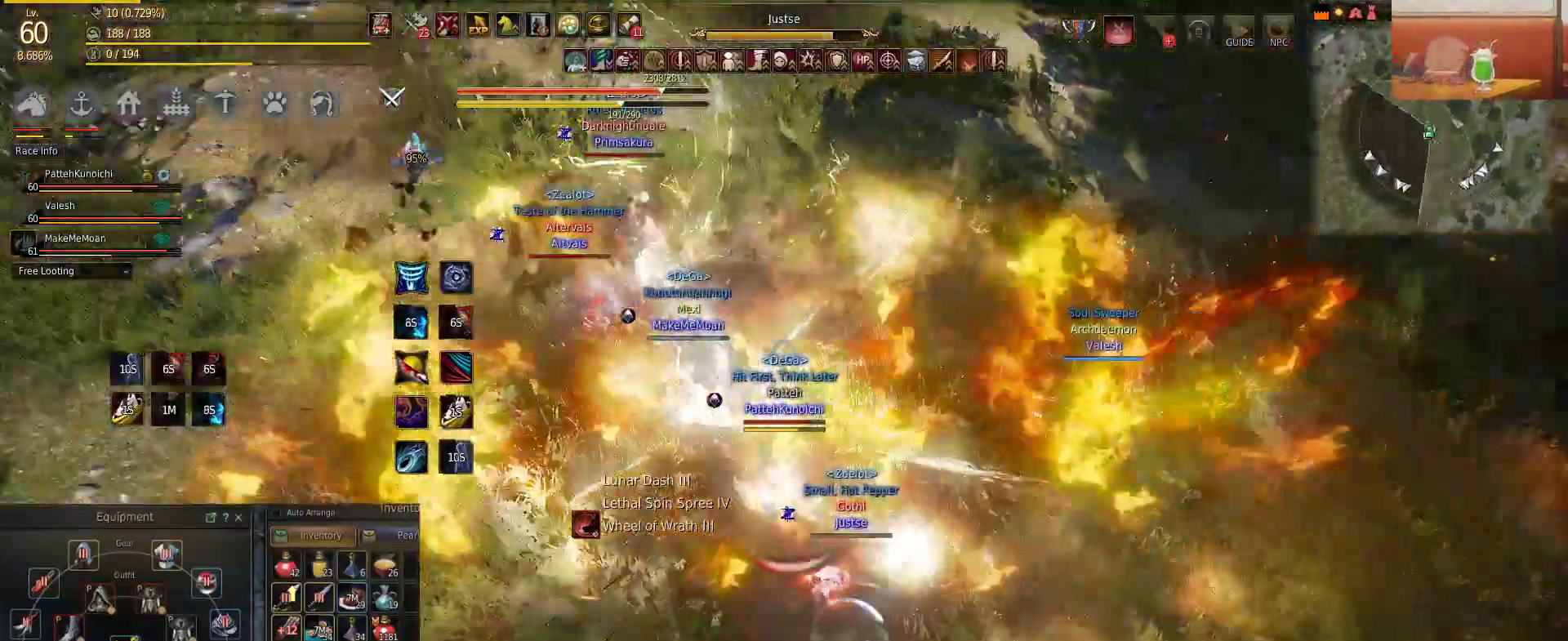
{"keys": ["shift"], "mouse": ["left"], "events": [[301, "shift", "down"], [468, "a", "up"]]}
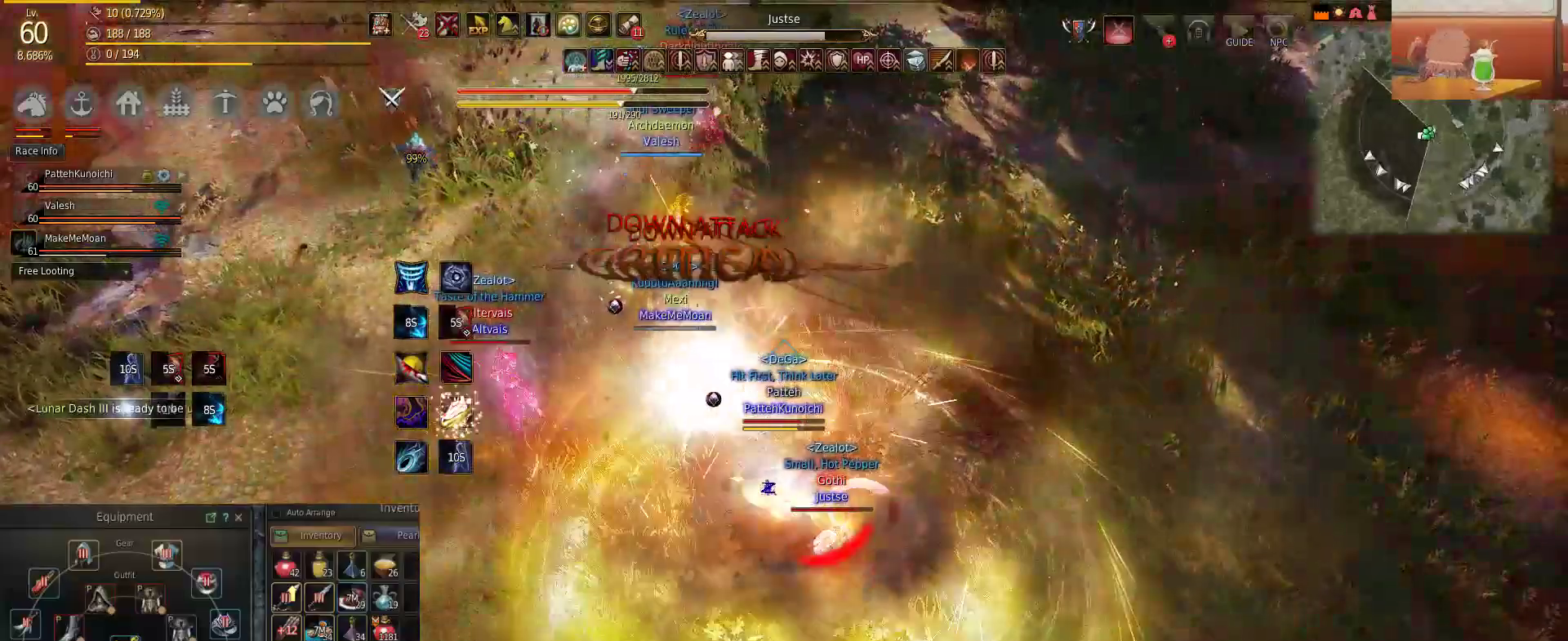
{"keys": ["s", "shift"], "mouse": [], "events": [[17, "mouse_left", "up"], [117, "a", "down"], [317, "a", "up"], [450, "s", "down"]]}
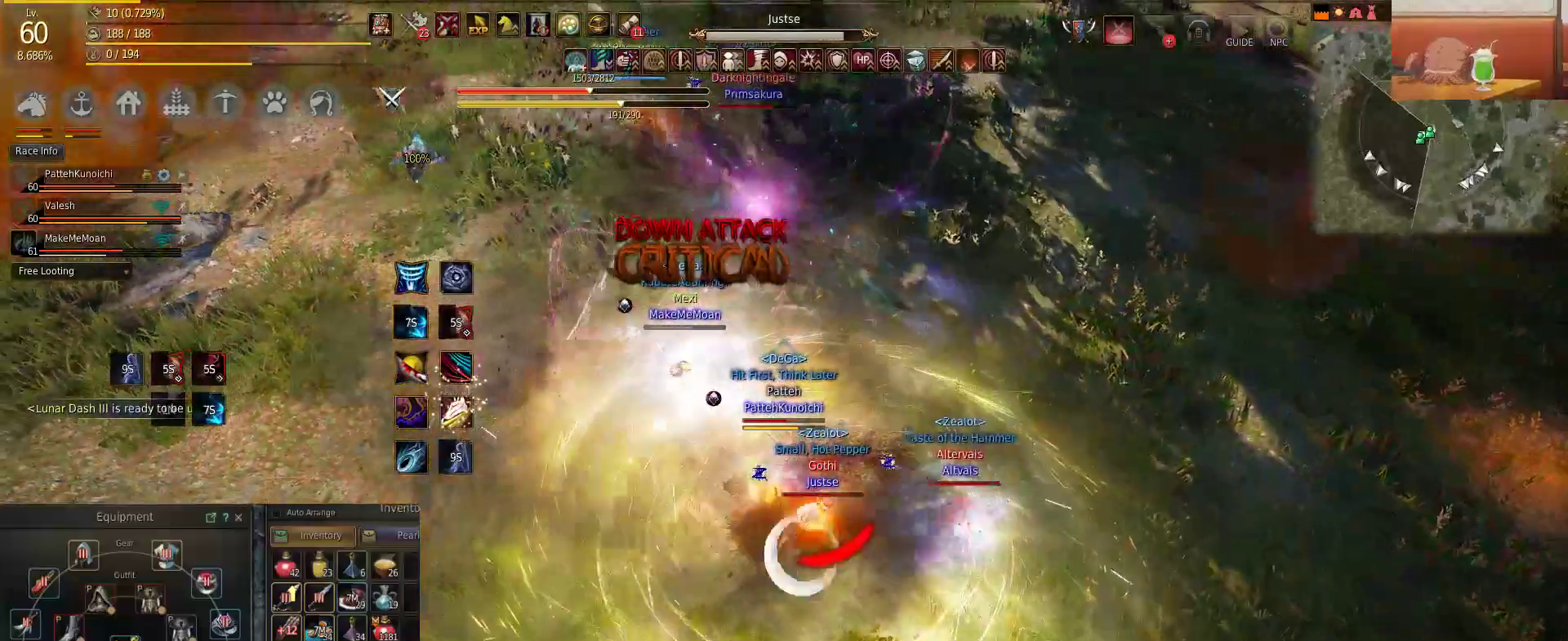
{"keys": ["q", "shift"], "mouse": [], "events": [[151, "s", "up"], [251, "q", "down"], [367, "q", "up"], [501, "q", "down"]]}
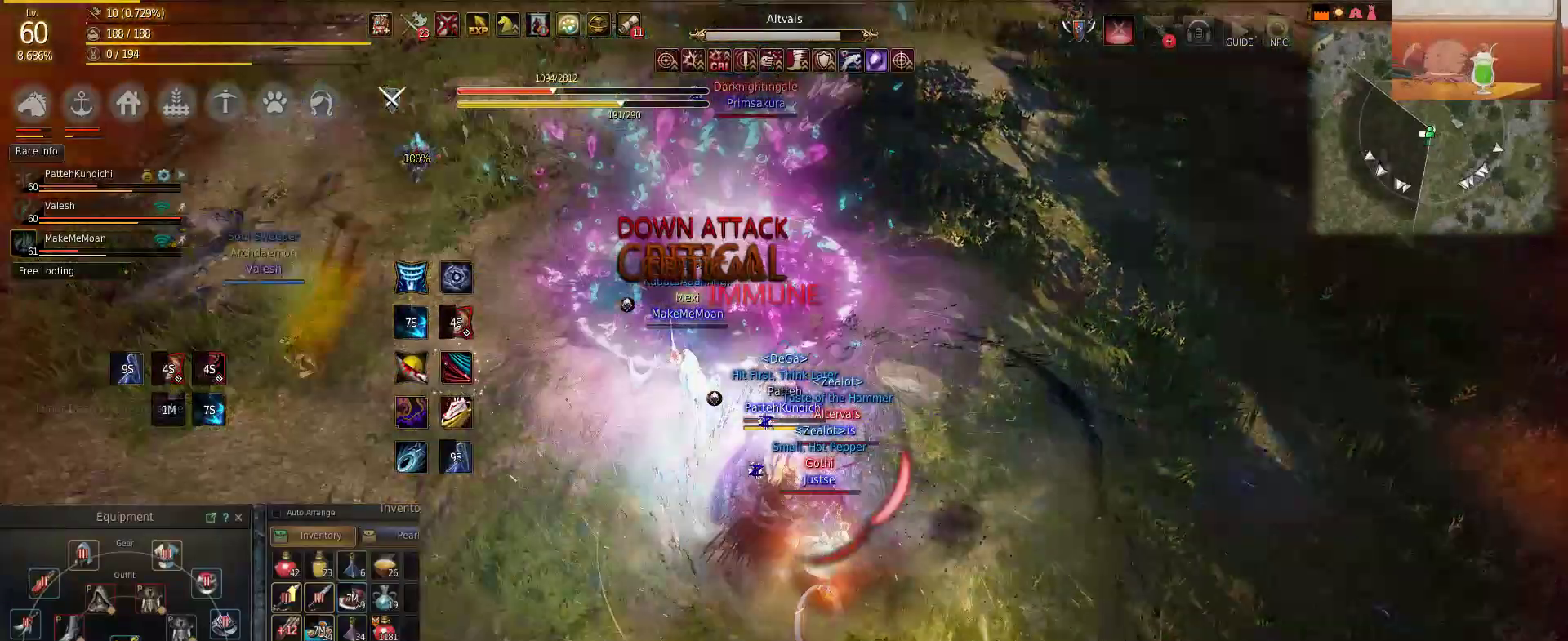
{"keys": ["shift"], "mouse": [], "events": [[167, "q", "up"], [234, "s", "down"], [417, "s", "up"]]}
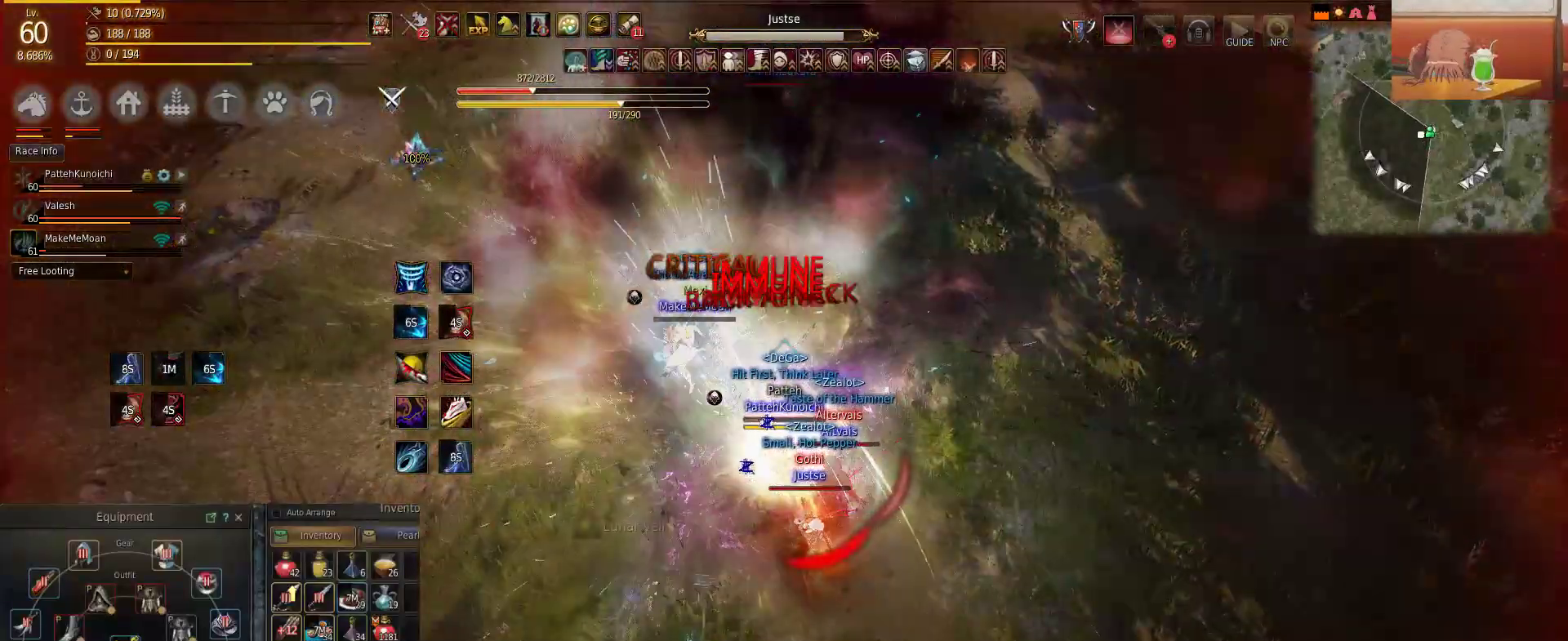
{"keys": ["a", "shift"], "mouse": [], "events": [[134, "s", "down"], [418, "a", "down"], [418, "s", "up"]]}
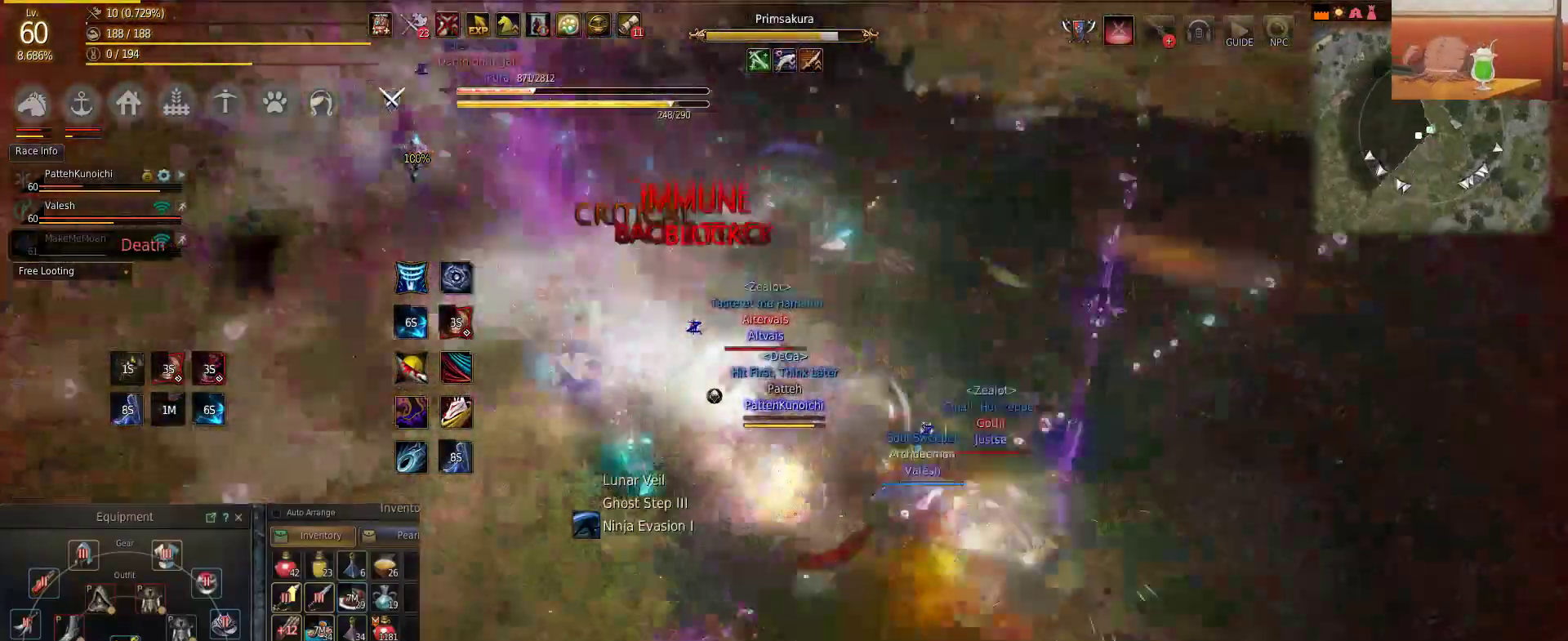
{"keys": ["shift"], "mouse": [], "events": [[17, "a", "up"], [150, "q", "down"], [367, "q", "up"]]}
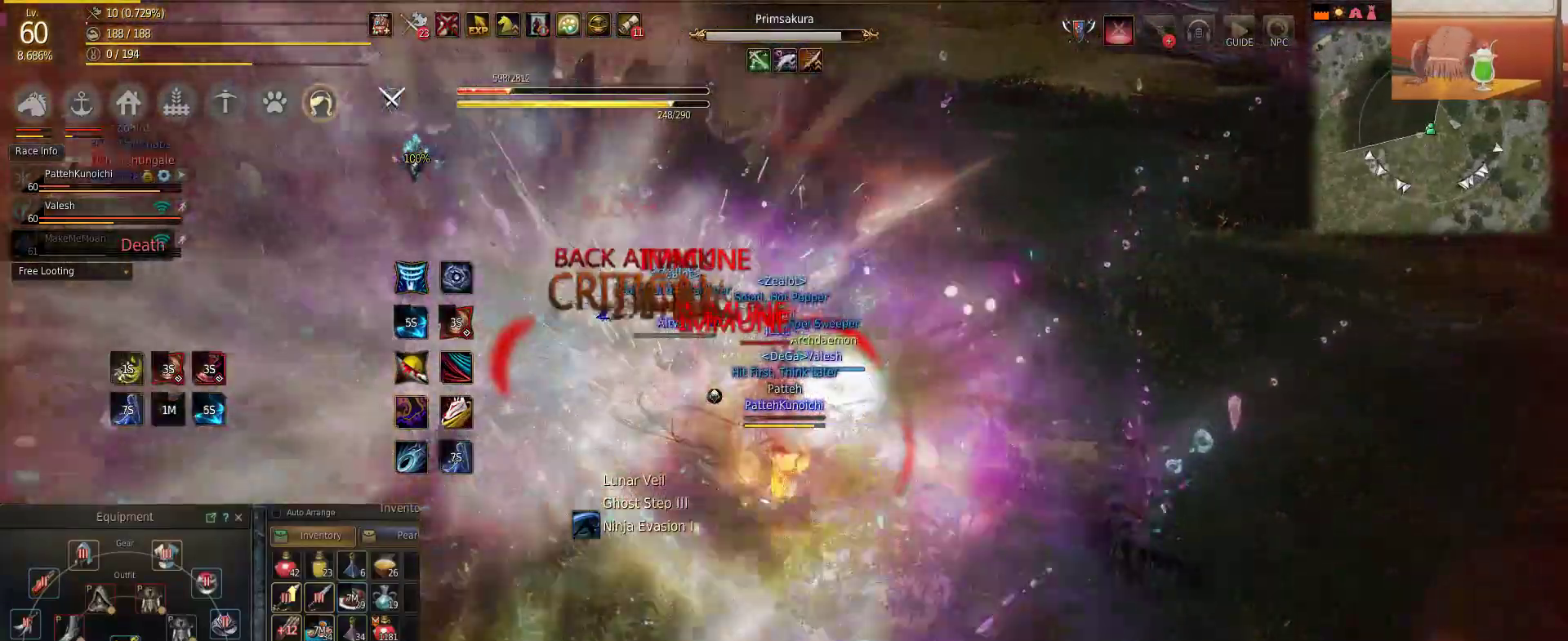
{"keys": ["w"], "mouse": [], "events": [[117, "q", "down"], [251, "q", "up"], [317, "s", "down"], [418, "shift", "up"], [468, "s", "up"], [468, "w", "down"]]}
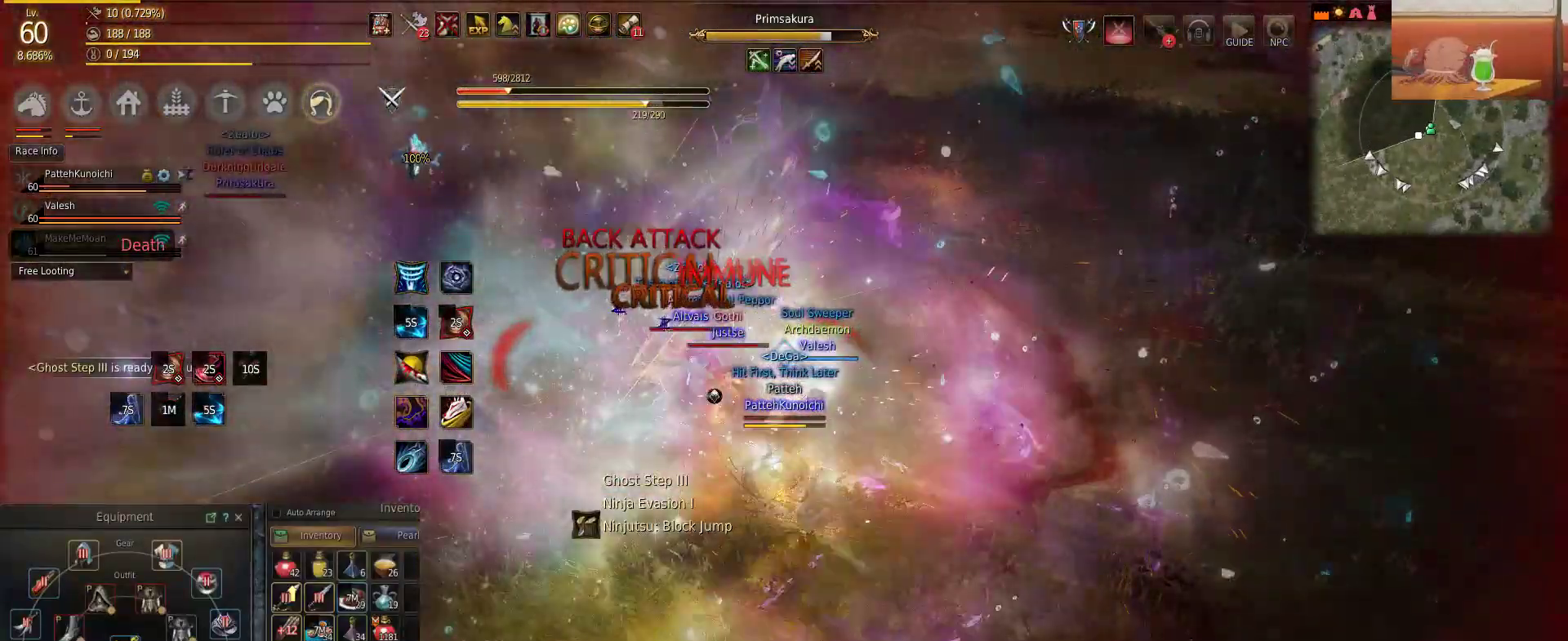
{"keys": ["e"], "mouse": [], "events": [[33, "shift", "down"], [50, "w", "up"], [100, "d", "down"], [234, "shift", "up"], [284, "w", "down"], [300, "d", "up"], [467, "e", "down"], [467, "w", "up"]]}
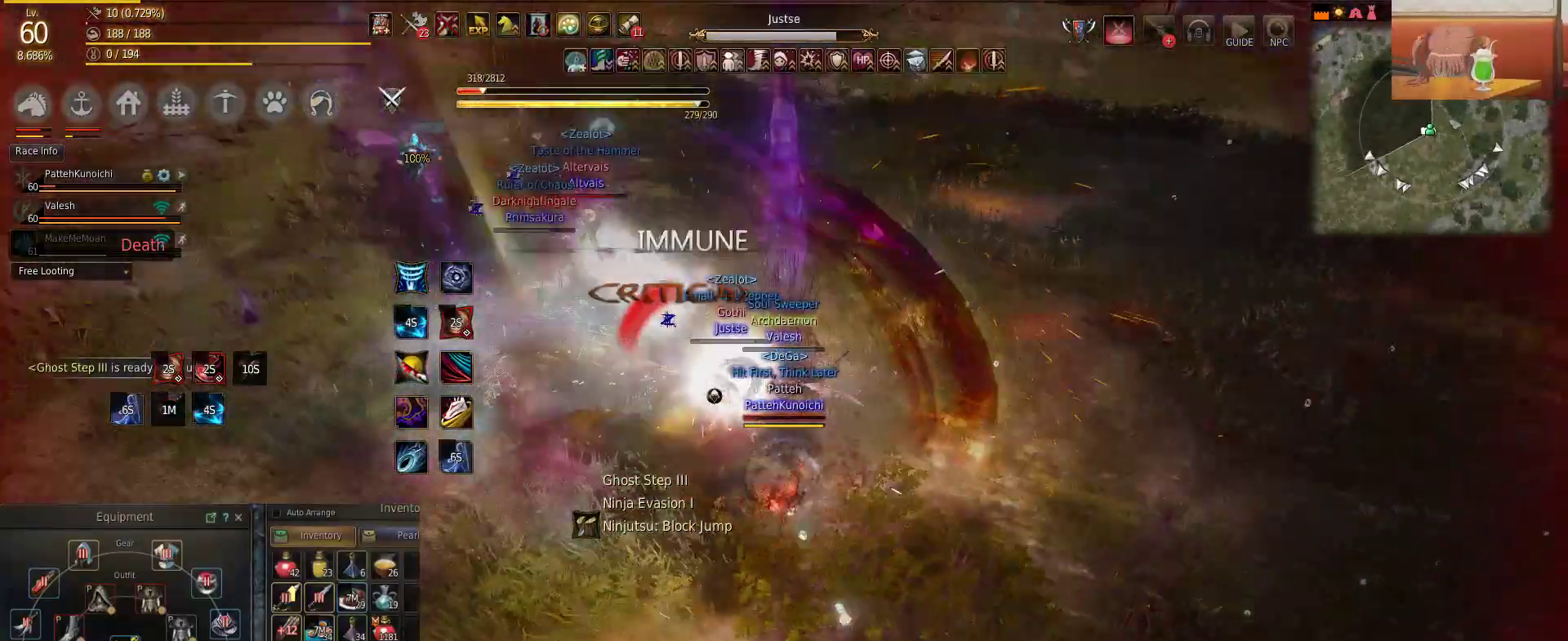
{"keys": ["shift", "w"], "mouse": ["right"], "events": [[101, "e", "up"], [134, "e", "down"], [267, "e", "up"], [284, "w", "down"], [451, "shift", "down"], [484, "mouse_right", "down"]]}
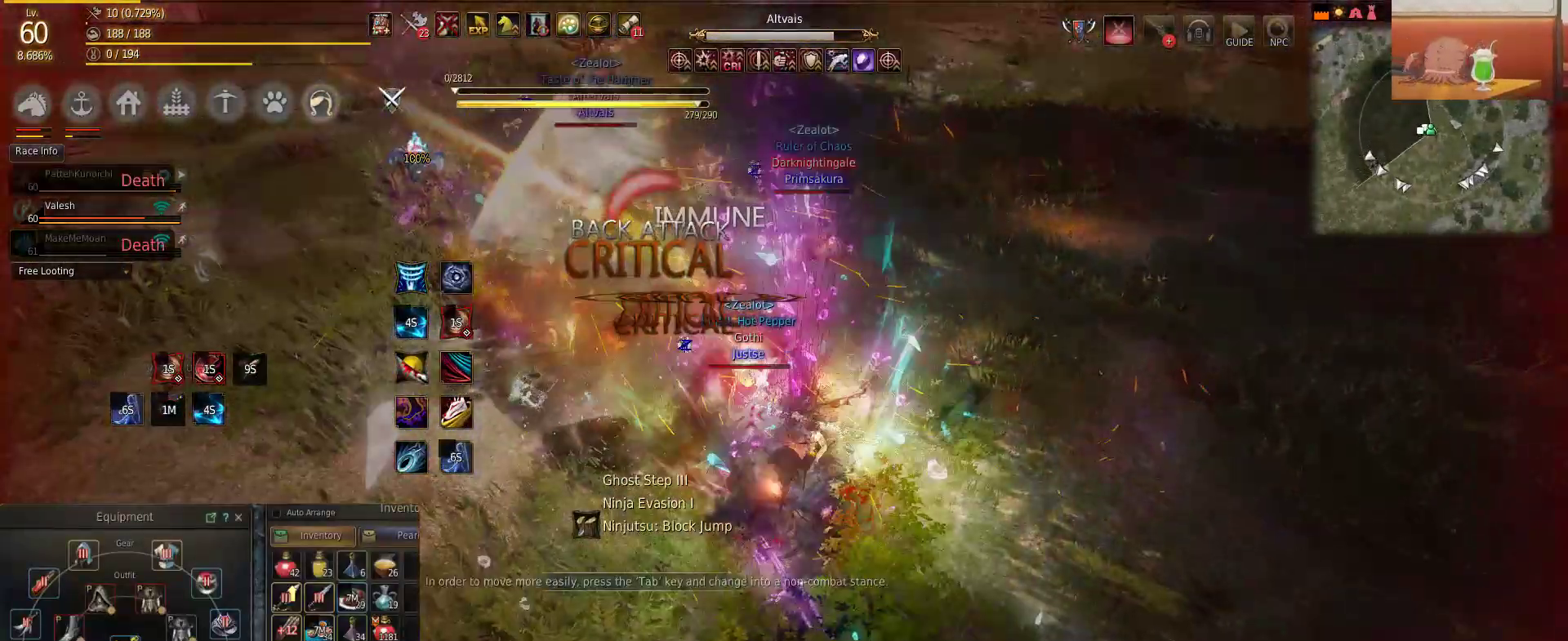
{"keys": ["d"], "mouse": ["left"], "events": [[50, "w", "up"], [67, "d", "down"], [184, "shift", "up"], [250, "mouse_left", "down"], [384, "mouse_right", "up"]]}
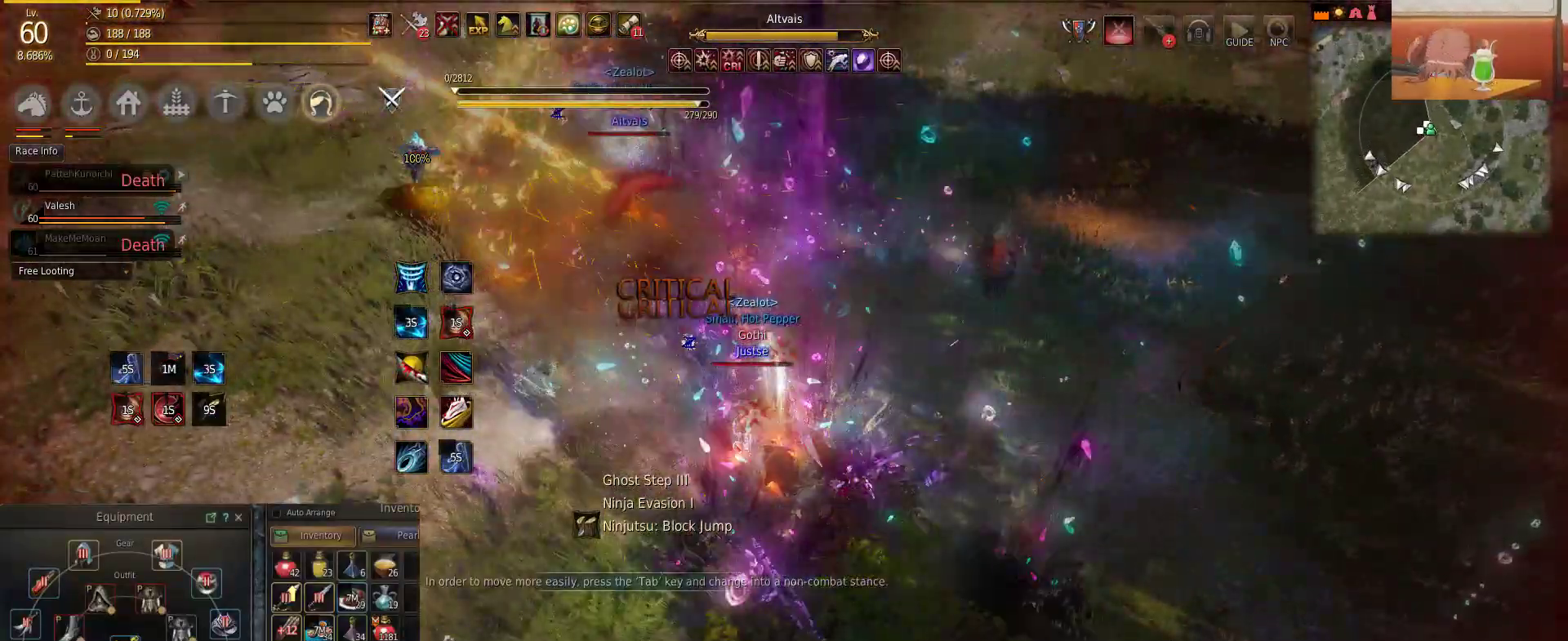
{"keys": ["w"], "mouse": [], "events": [[16, "d", "up"], [16, "mouse_left", "up"], [16, "mouse_right", "down"], [117, "shift", "down"], [250, "w", "down"], [317, "shift", "up"], [500, "mouse_right", "up"]]}
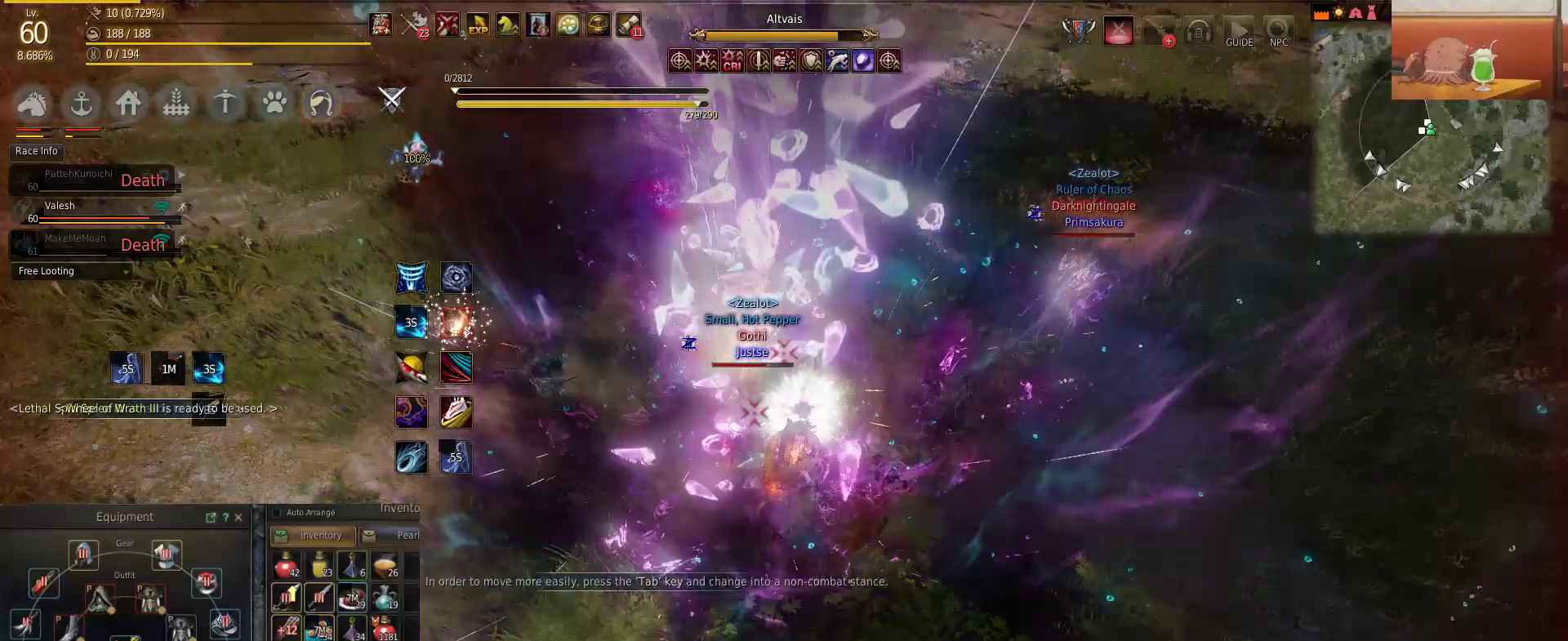
{"keys": [], "mouse": [], "events": [[117, "w", "up"]]}